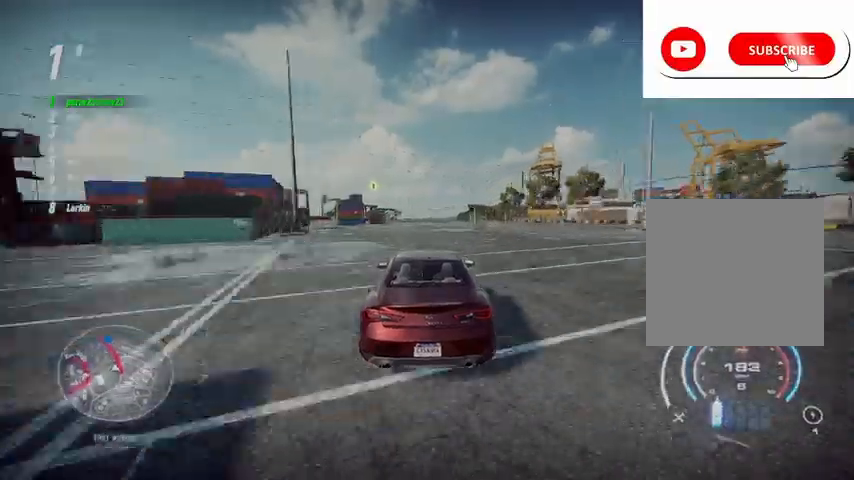
Gameplay with a controller (Xbox layout); each line is a JSON object with the inputs held at the frame after it. "events" lists button and stick changes between this image and that frame as [ms after this image, input, new state], when the widget could be followed in between.
{"buttons": ["R2"], "left_stick": "up", "right_stick": "center", "events": []}
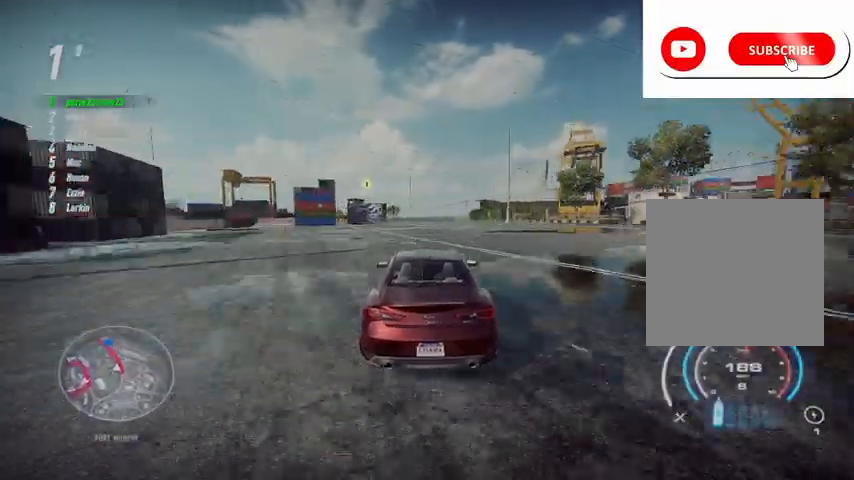
{"buttons": ["R2"], "left_stick": "up-left", "right_stick": "center", "events": [[334, "left_stick", "up-left"]]}
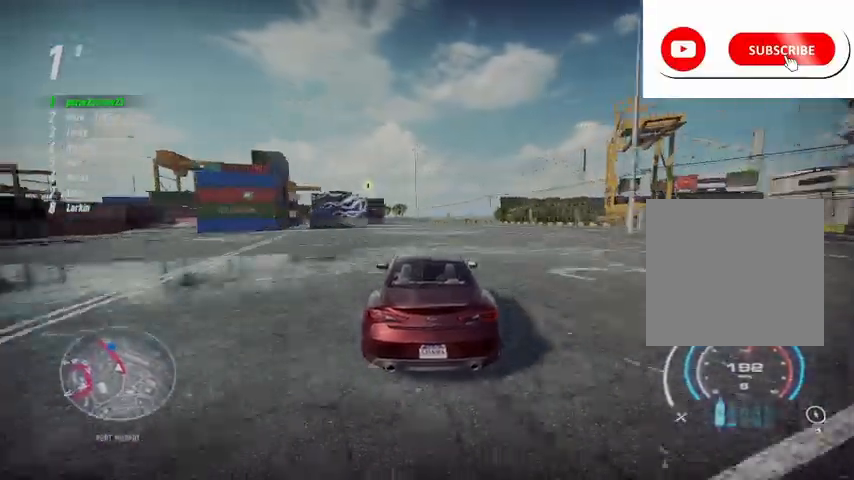
{"buttons": ["R2"], "left_stick": "up-left", "right_stick": "center", "events": []}
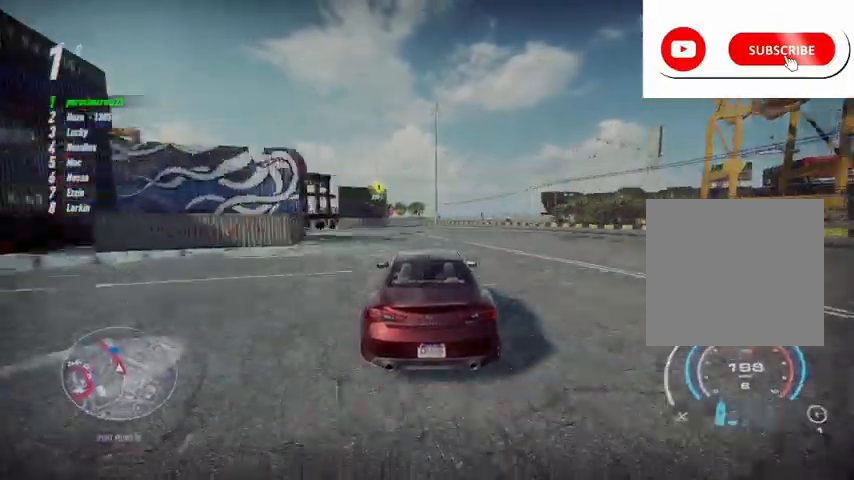
{"buttons": ["R2"], "left_stick": "up-left", "right_stick": "center", "events": []}
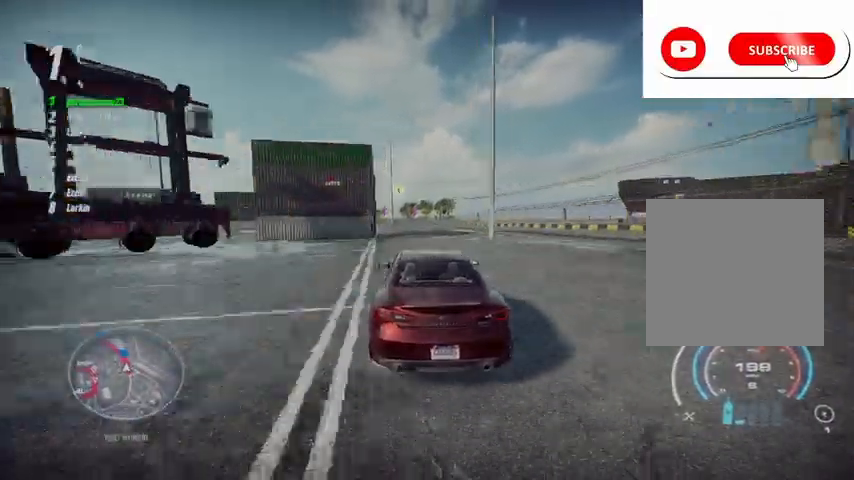
{"buttons": ["R2"], "left_stick": "up-left", "right_stick": "center", "events": []}
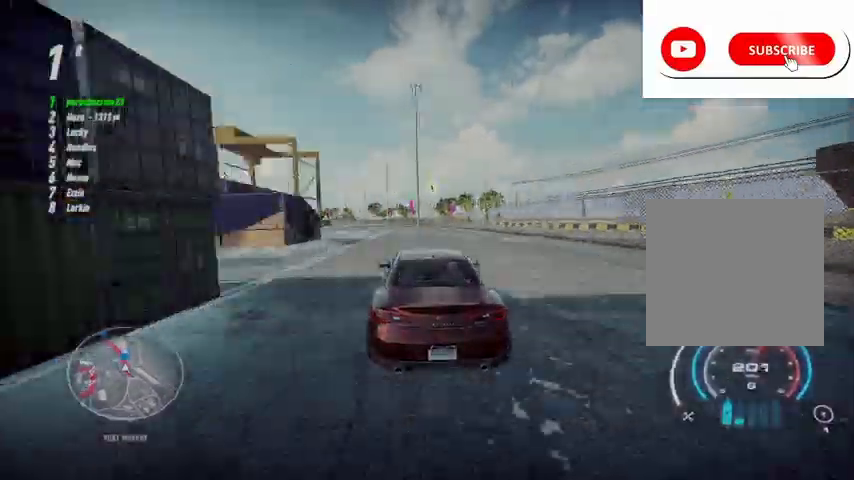
{"buttons": ["R2"], "left_stick": "up", "right_stick": "center", "events": [[42, "left_stick", "up"]]}
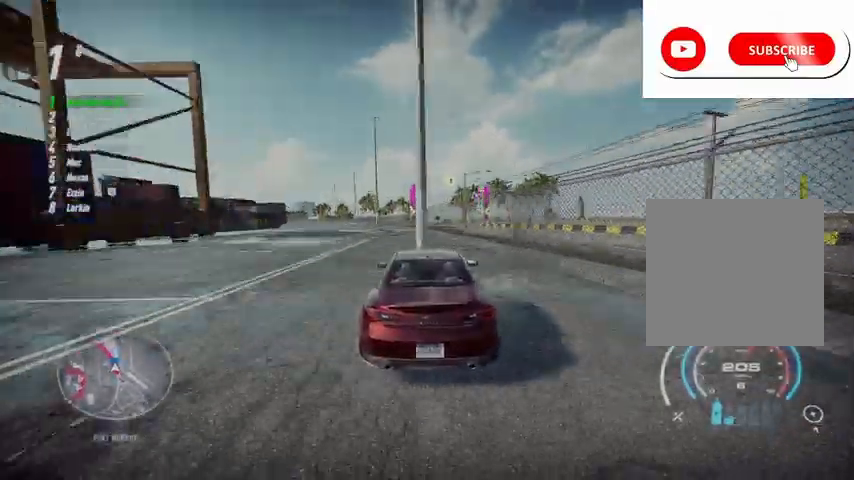
{"buttons": ["R2"], "left_stick": "up-left", "right_stick": "center", "events": [[167, "left_stick", "up-left"]]}
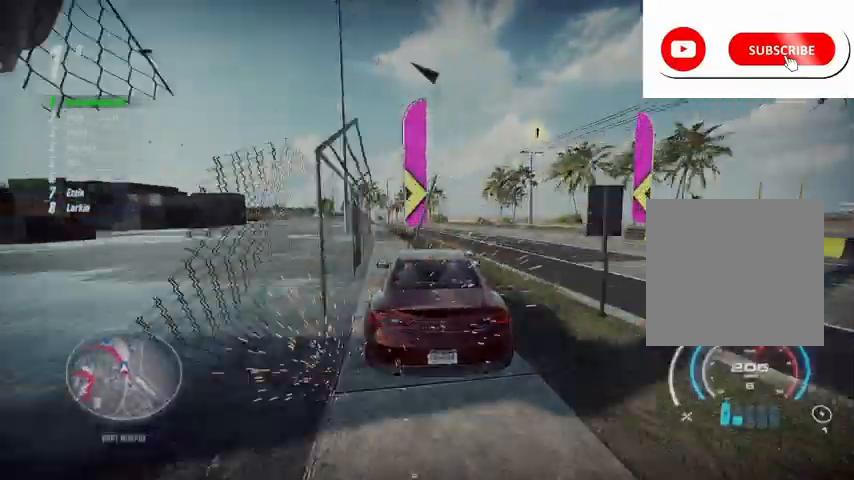
{"buttons": ["R2"], "left_stick": "up-left", "right_stick": "center", "events": []}
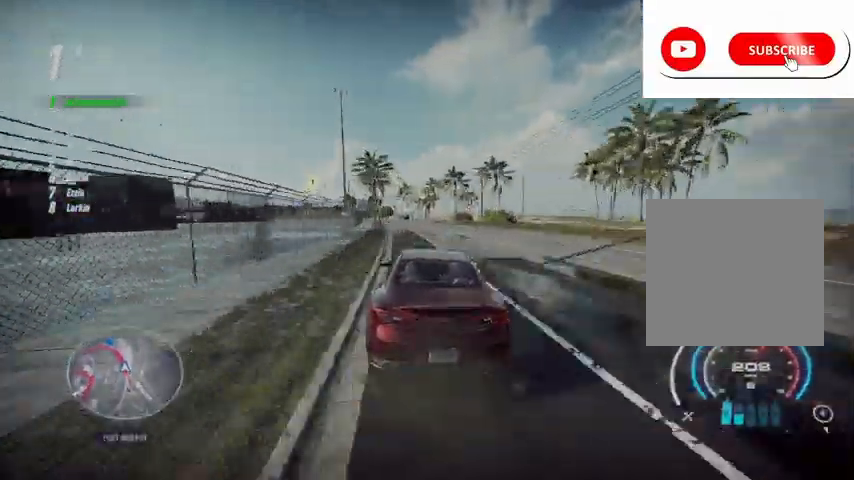
{"buttons": ["R2"], "left_stick": "up-left", "right_stick": "center", "events": []}
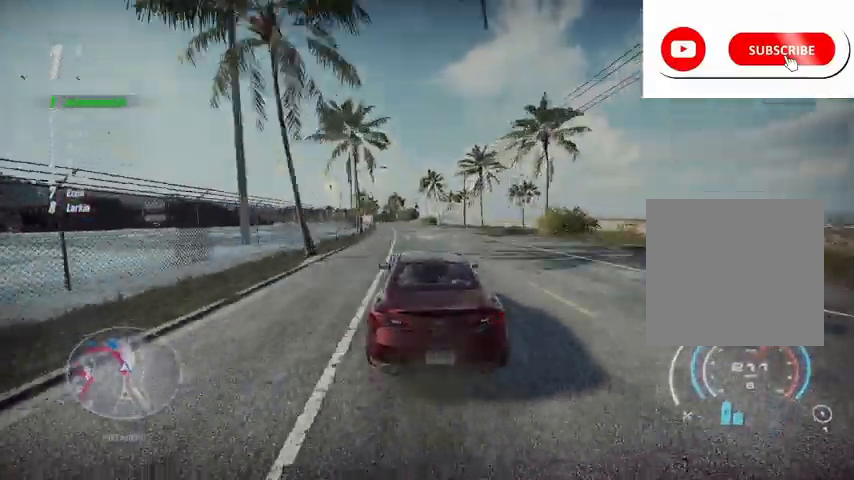
{"buttons": ["R2"], "left_stick": "up-left", "right_stick": "center", "events": []}
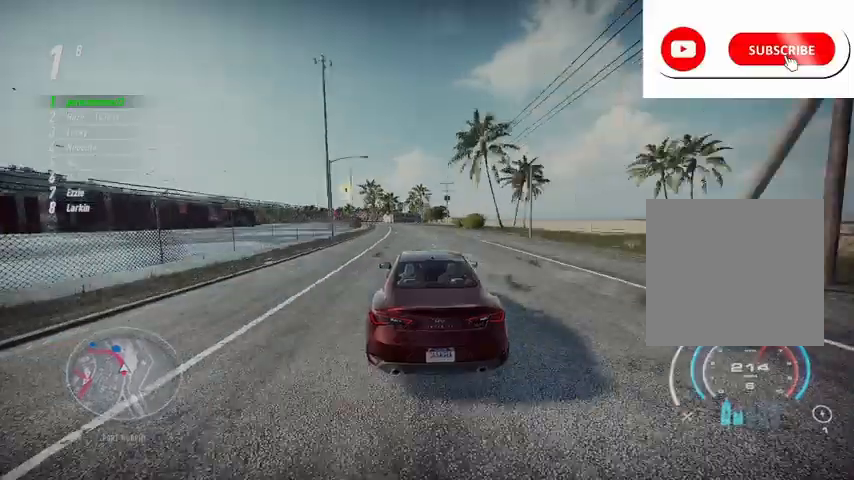
{"buttons": ["R2"], "left_stick": "up-left", "right_stick": "center", "events": []}
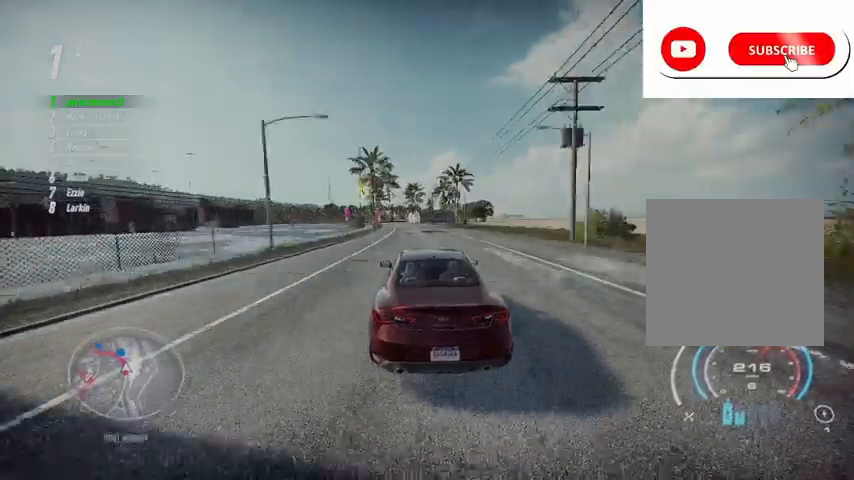
{"buttons": ["R2"], "left_stick": "up-left", "right_stick": "center", "events": [[251, "R1", "down"], [292, "R2", "up"], [376, "R1", "up"], [376, "R2", "down"]]}
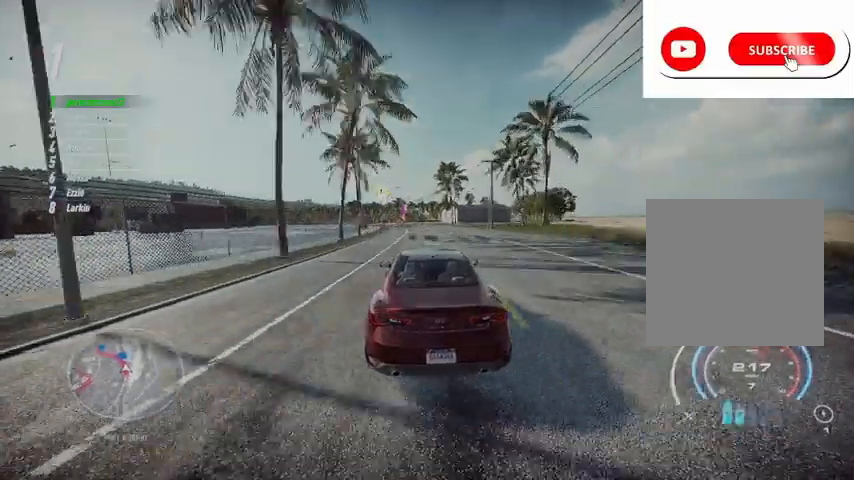
{"buttons": ["R2"], "left_stick": "up-left", "right_stick": "center", "events": [[167, "R2", "up"], [250, "R2", "down"]]}
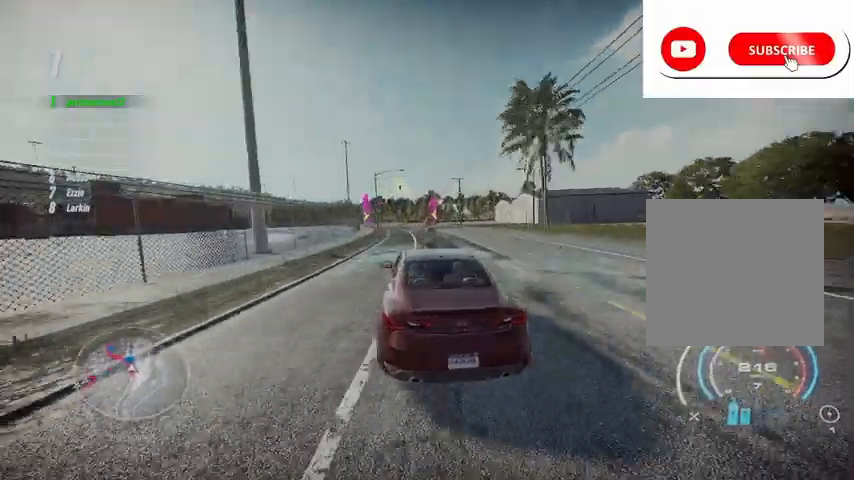
{"buttons": ["L2", "R2"], "left_stick": "up-left", "right_stick": "center", "events": [[292, "L2", "down"]]}
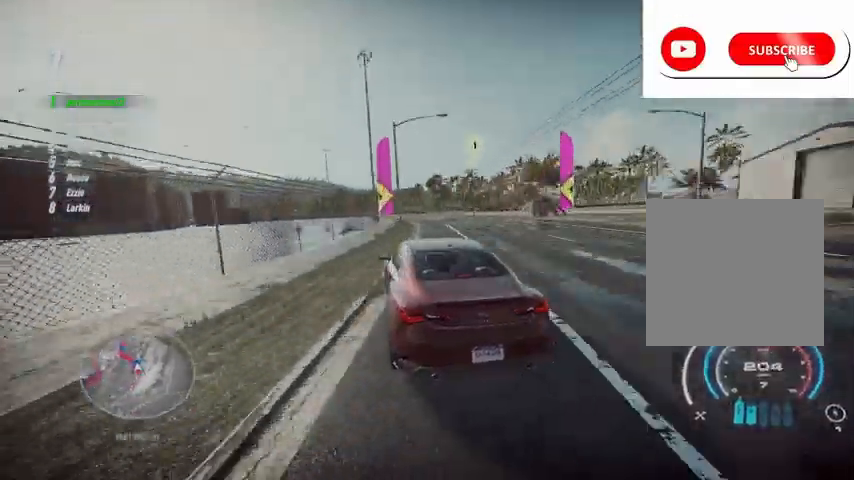
{"buttons": ["R2"], "left_stick": "up-left", "right_stick": "center", "events": [[208, "L2", "up"]]}
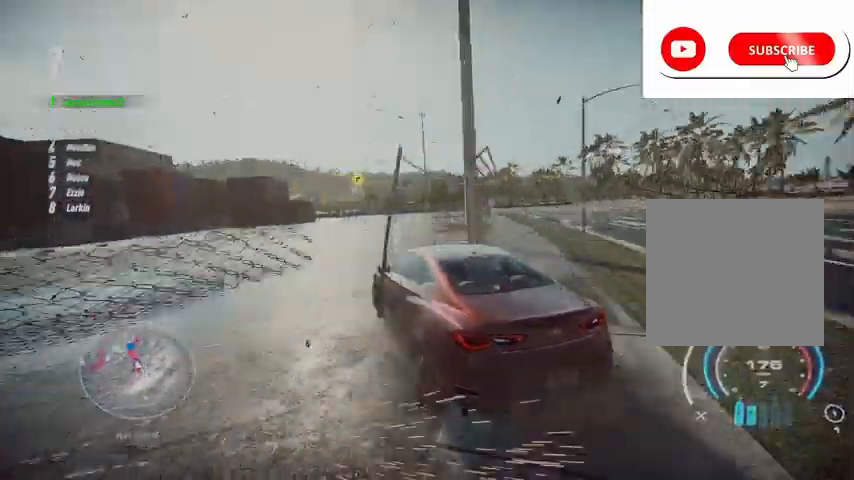
{"buttons": ["R2"], "left_stick": "center", "right_stick": "center", "events": [[84, "left_stick", "center"], [292, "A", "down"], [334, "left_stick", "right"], [376, "A", "up"], [459, "left_stick", "center"]]}
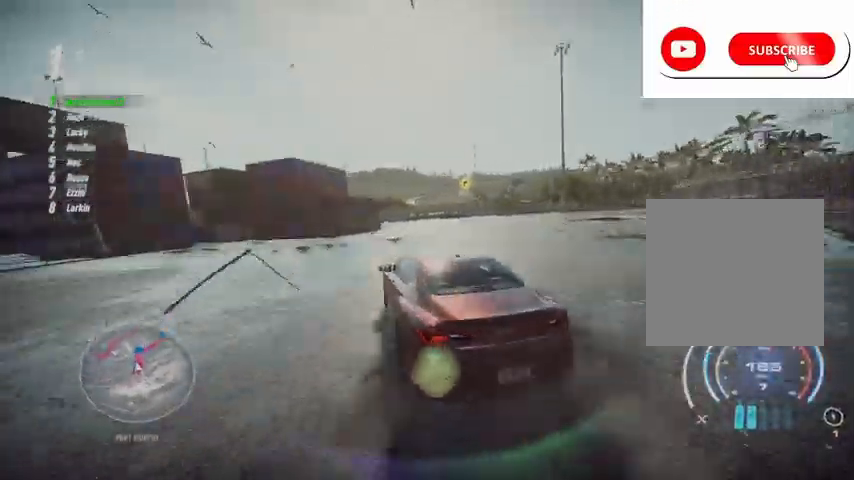
{"buttons": ["R2"], "left_stick": "center", "right_stick": "center", "events": [[250, "left_stick", "right"], [459, "left_stick", "center"]]}
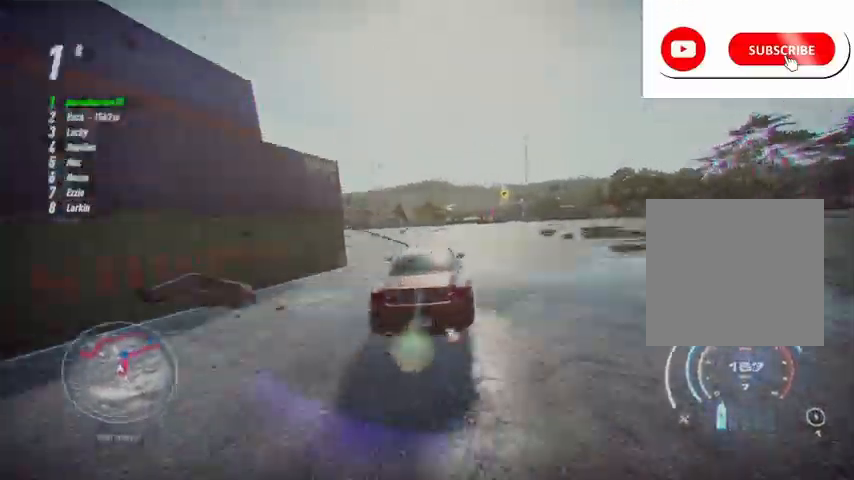
{"buttons": ["R2"], "left_stick": "up-right", "right_stick": "center", "events": [[84, "left_stick", "up-right"]]}
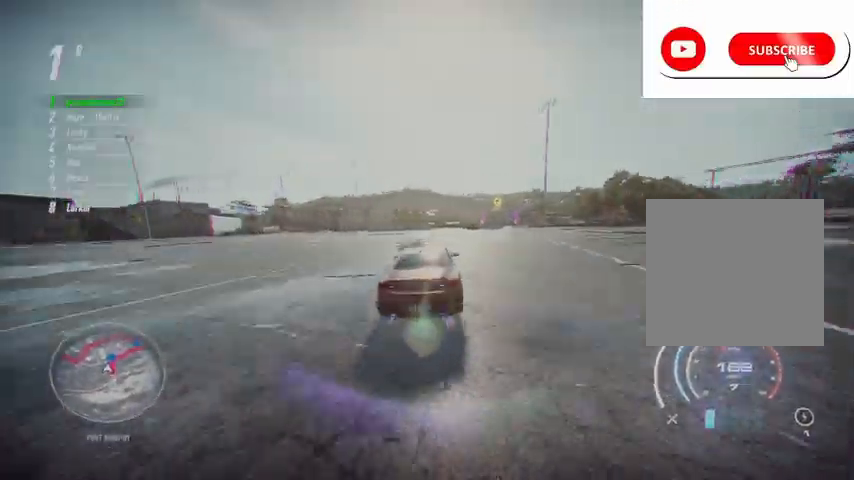
{"buttons": ["R2"], "left_stick": "right", "right_stick": "center", "events": [[42, "left_stick", "right"]]}
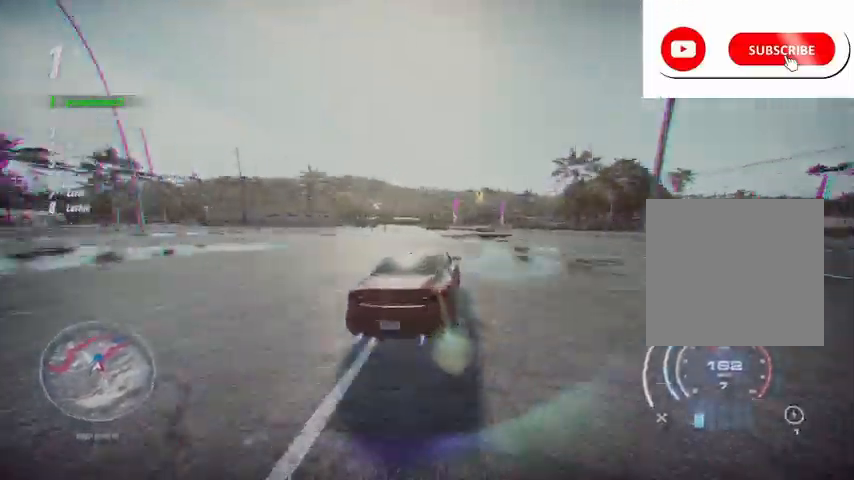
{"buttons": ["R2"], "left_stick": "up-right", "right_stick": "center", "events": [[167, "left_stick", "up-left"], [376, "left_stick", "up-right"]]}
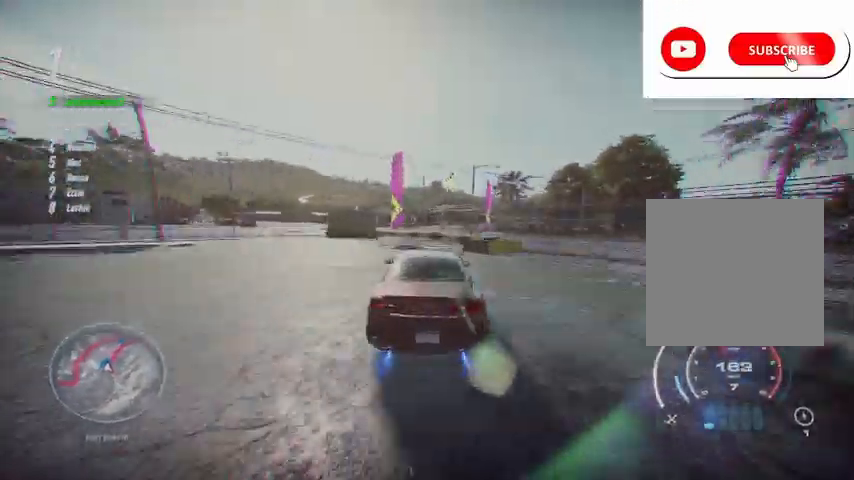
{"buttons": ["R2"], "left_stick": "up-right", "right_stick": "center", "events": []}
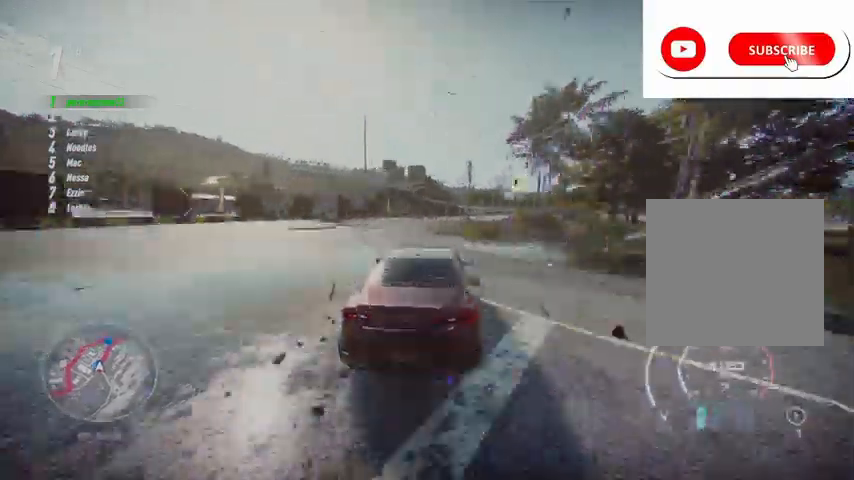
{"buttons": ["R2"], "left_stick": "up-right", "right_stick": "center", "events": []}
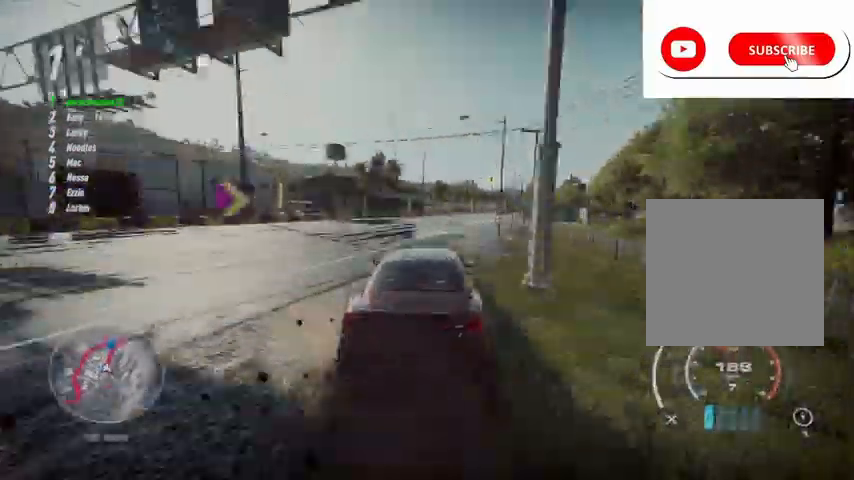
{"buttons": ["R2"], "left_stick": "center", "right_stick": "center", "events": [[417, "left_stick", "center"]]}
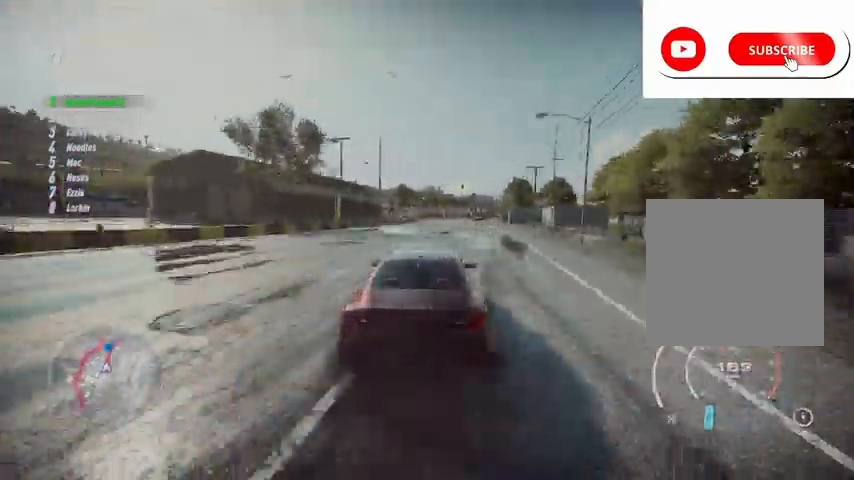
{"buttons": ["R2"], "left_stick": "center", "right_stick": "center", "events": []}
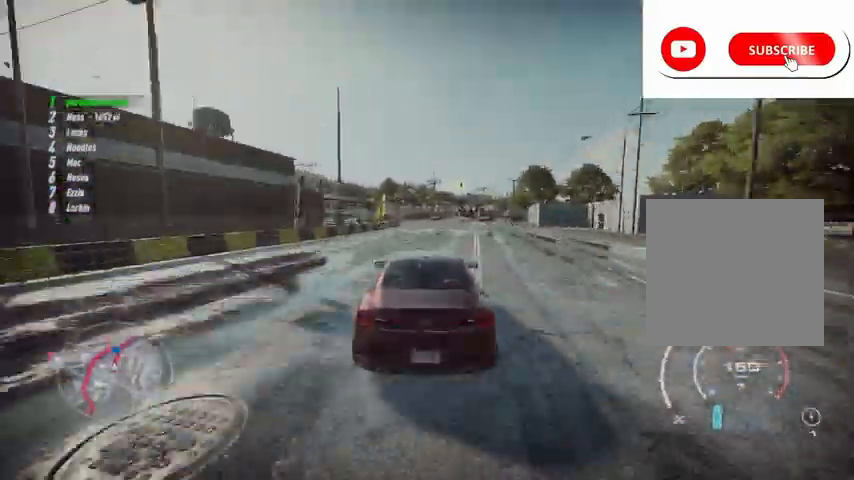
{"buttons": ["R2"], "left_stick": "center", "right_stick": "center", "events": [[167, "left_stick", "right"], [459, "left_stick", "center"]]}
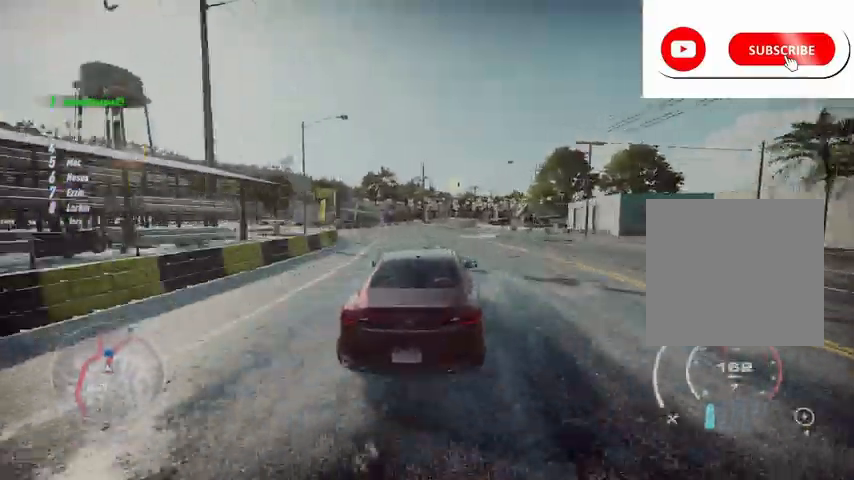
{"buttons": ["R2"], "left_stick": "up", "right_stick": "center", "events": [[84, "left_stick", "up"]]}
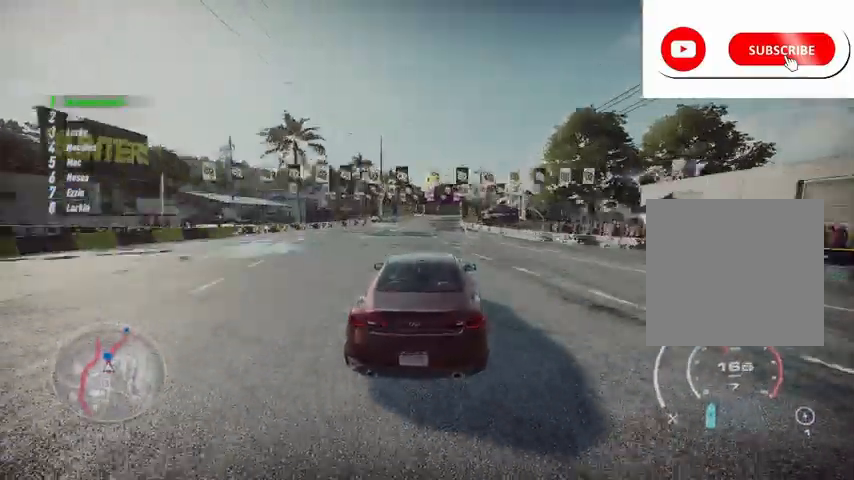
{"buttons": ["R2"], "left_stick": "up", "right_stick": "center", "events": []}
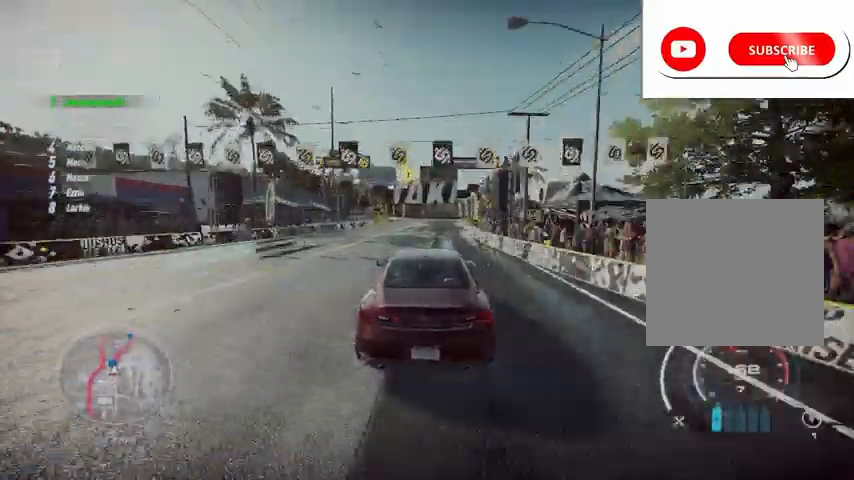
{"buttons": ["R2"], "left_stick": "up", "right_stick": "center", "events": []}
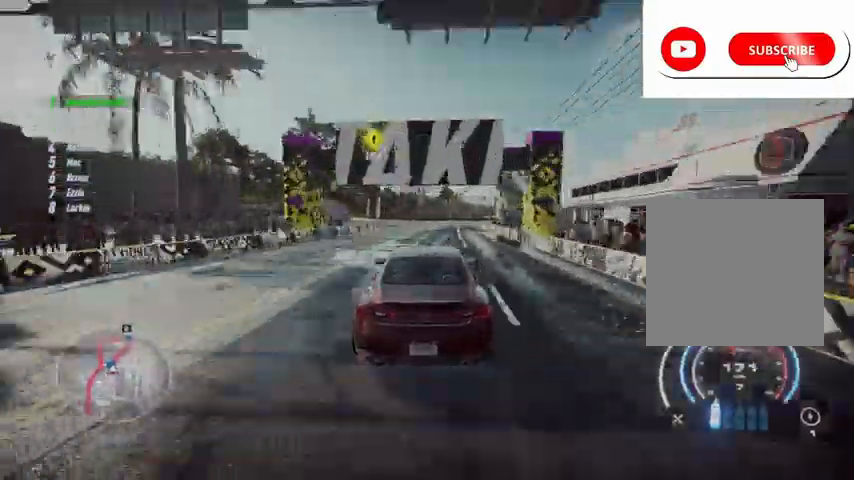
{"buttons": ["R2"], "left_stick": "up-right", "right_stick": "center", "events": [[208, "left_stick", "up-right"]]}
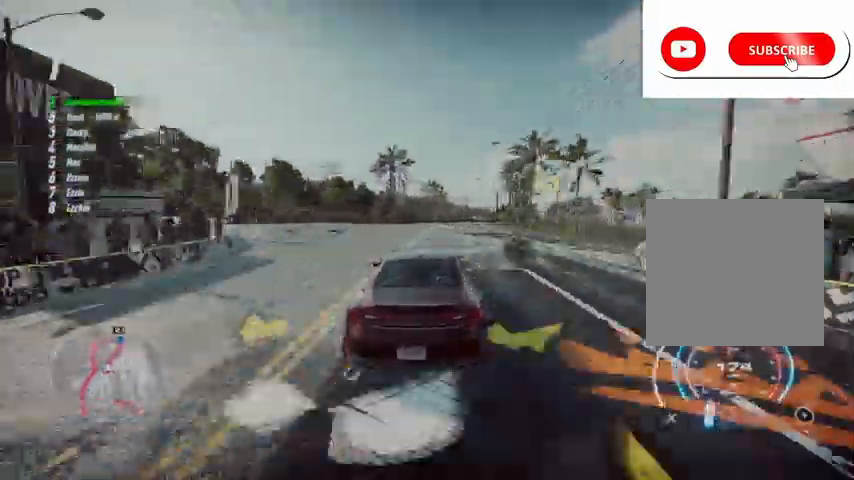
{"buttons": ["R2"], "left_stick": "up-right", "right_stick": "center", "events": []}